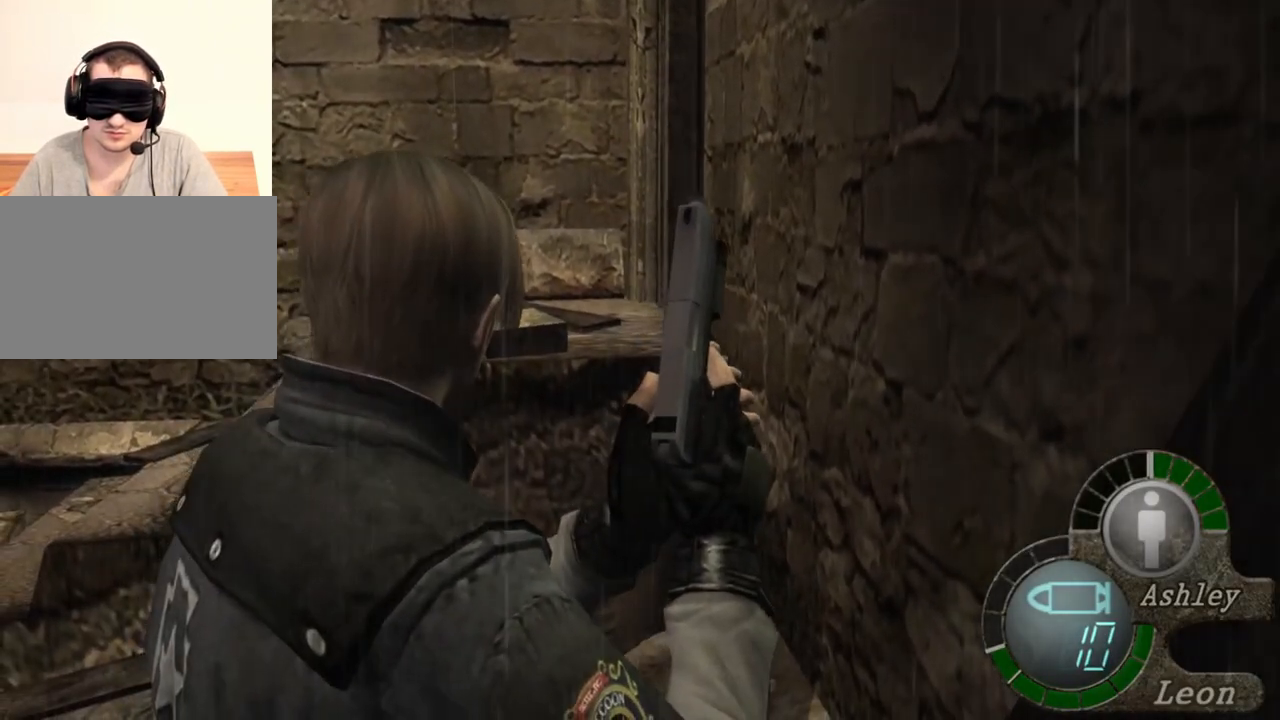
Gameplay with keyboard and mouse; each line is a JSON object with the keys and mouse buttons held at the frame after it. "events" lists presses ("down") and releases ("up") of "1", "2", "3", "4", "5", "a", "alt", "b", "c", "ctrl", "d", "e", "f", "g", "q", "r", "s", "shift", "space", "t", "tab", "tilde", "v", "w", "x", "z", "mouse_left", "mouse_wheel", "mouse_right", "mouse_mb4" and "mouse_mb5" between this image and that frame as [ms after this image, input, new state], when the widget could be followed in between. "mouse_left", "mouse_wheel", "mouse_right", "mouse_mb4", "mouse_mb5" = the "left", "wheel", "right", "mb4", "mb5" buttons of the "mouse" list. No other keys are recorded. "wheel" means that the mouse wheel is clicked or scrolled. Mouse movement is not recorded.
{"keys": [], "mouse": [], "events": []}
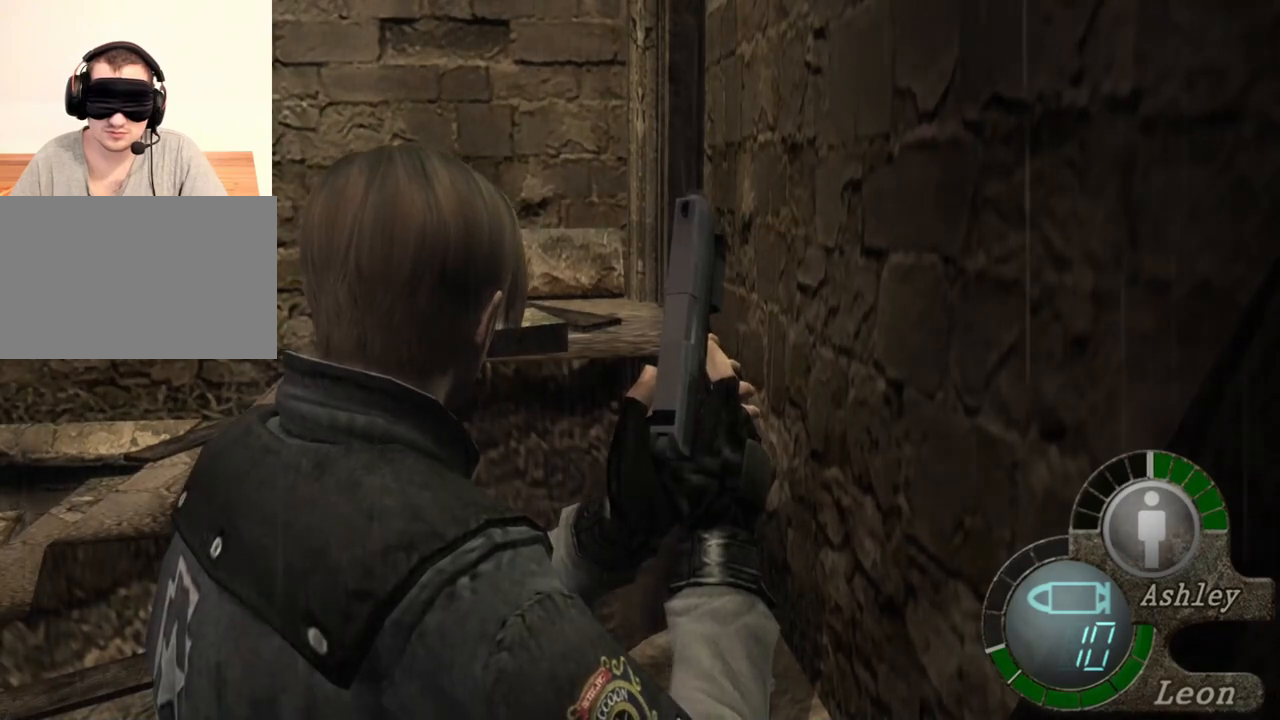
{"keys": [], "mouse": [], "events": []}
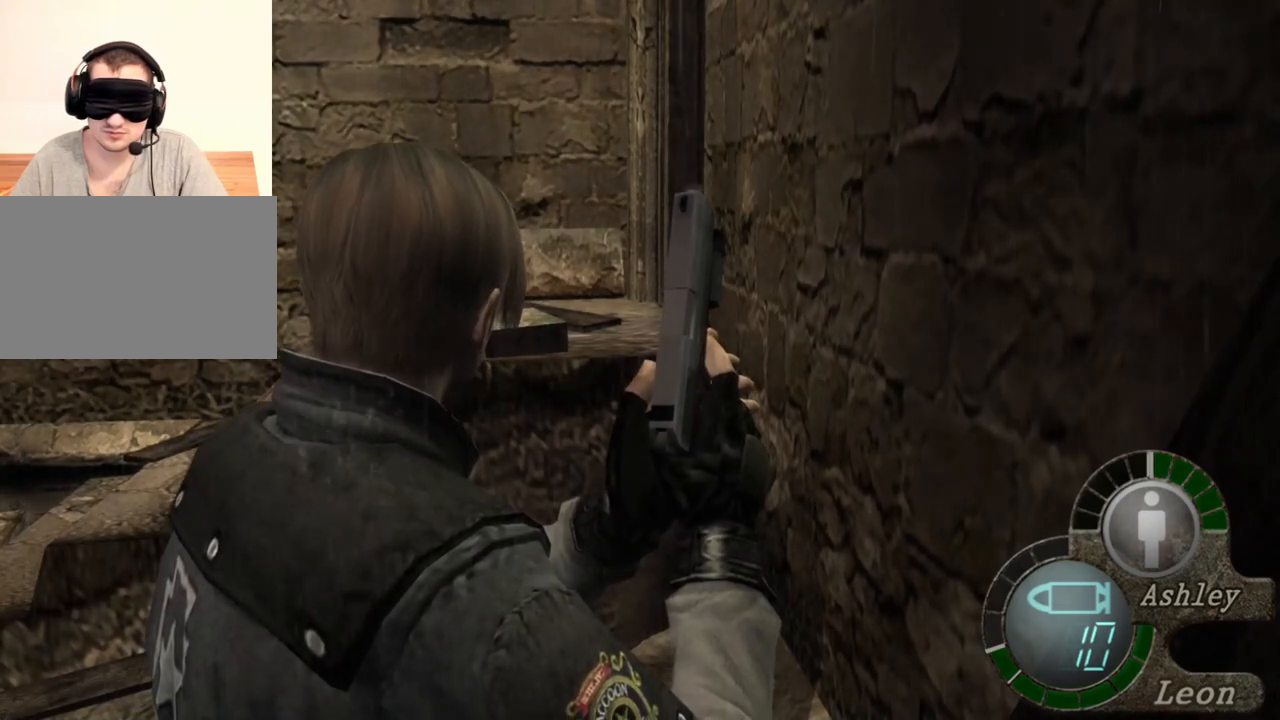
{"keys": [], "mouse": [], "events": []}
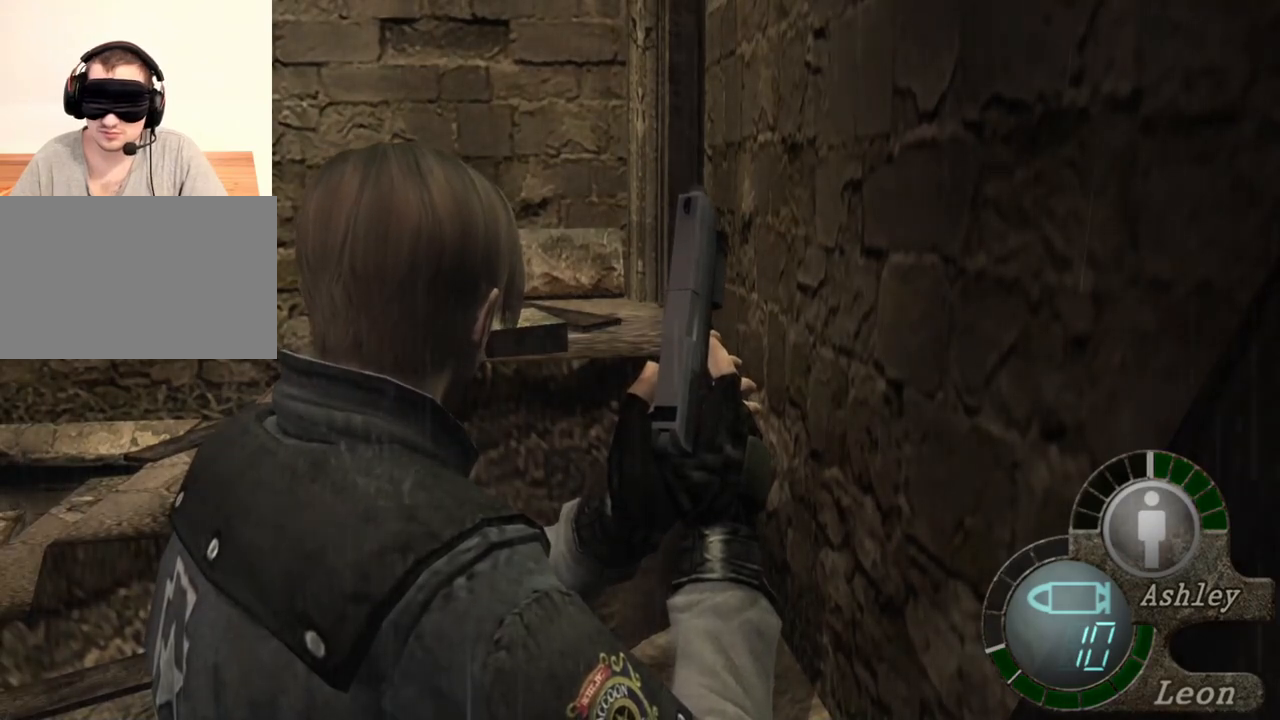
{"keys": [], "mouse": [], "events": []}
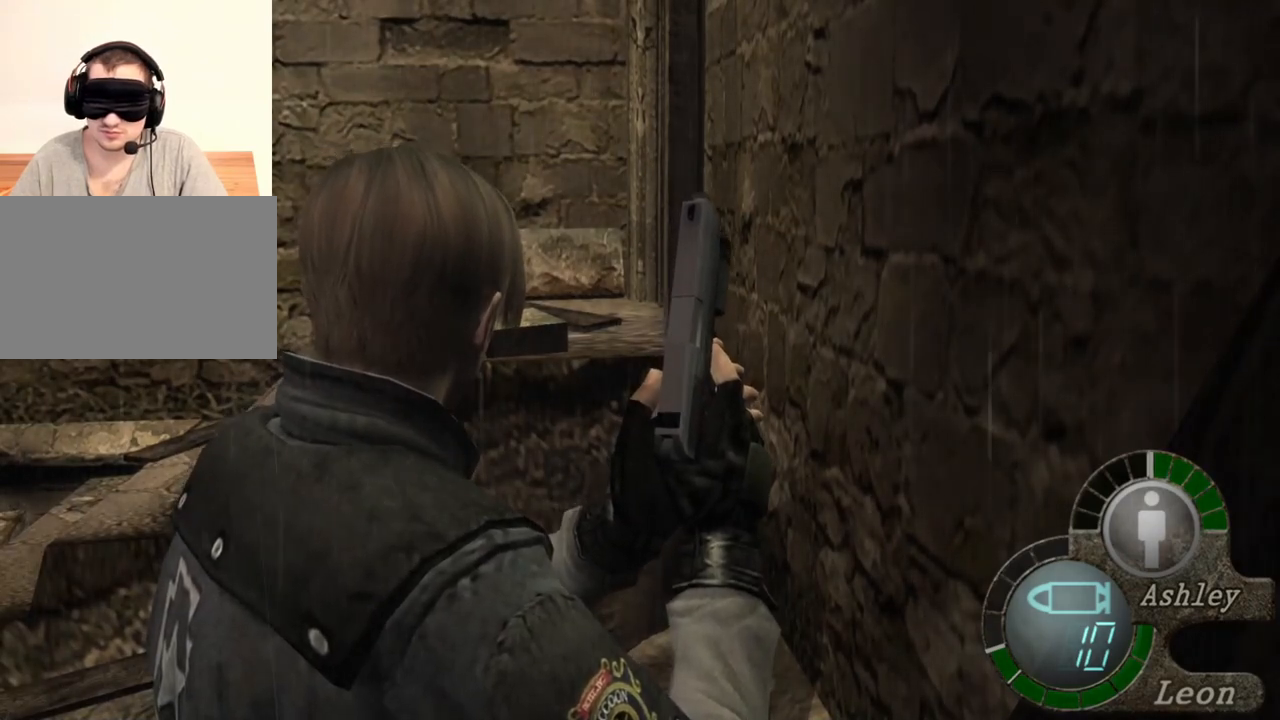
{"keys": [], "mouse": [], "events": []}
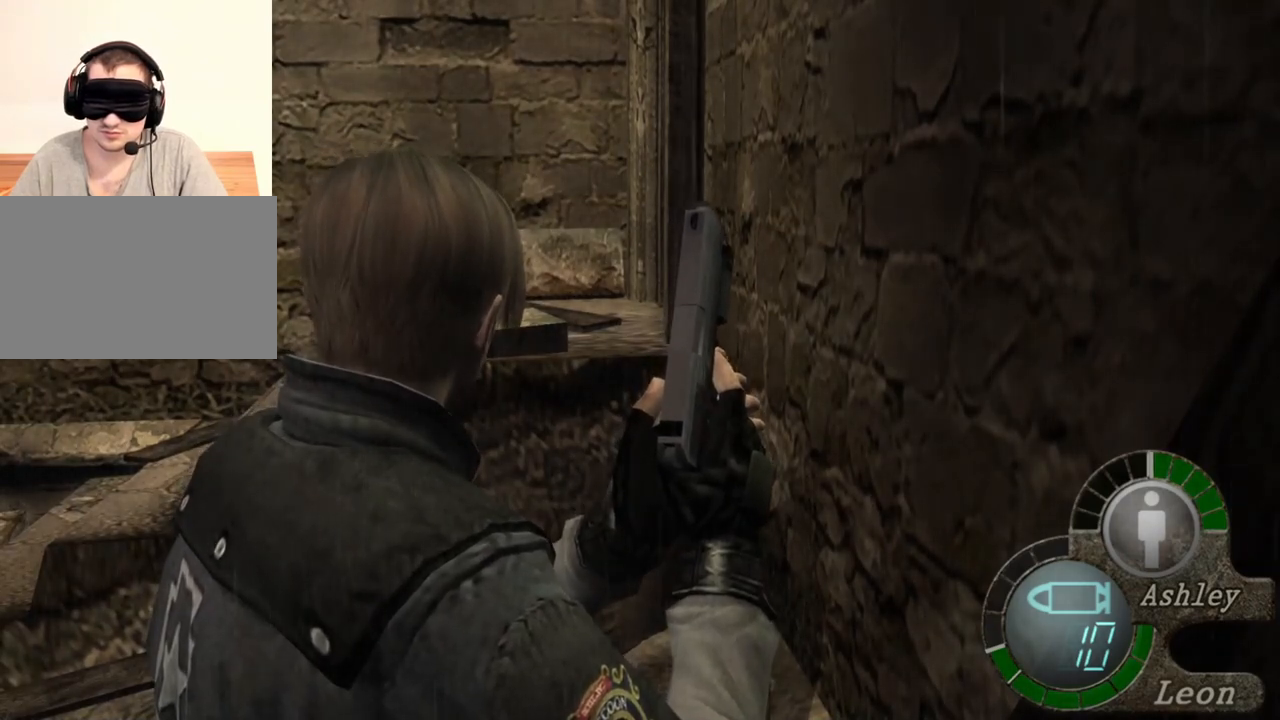
{"keys": ["d"], "mouse": [], "events": [[467, "d", "down"]]}
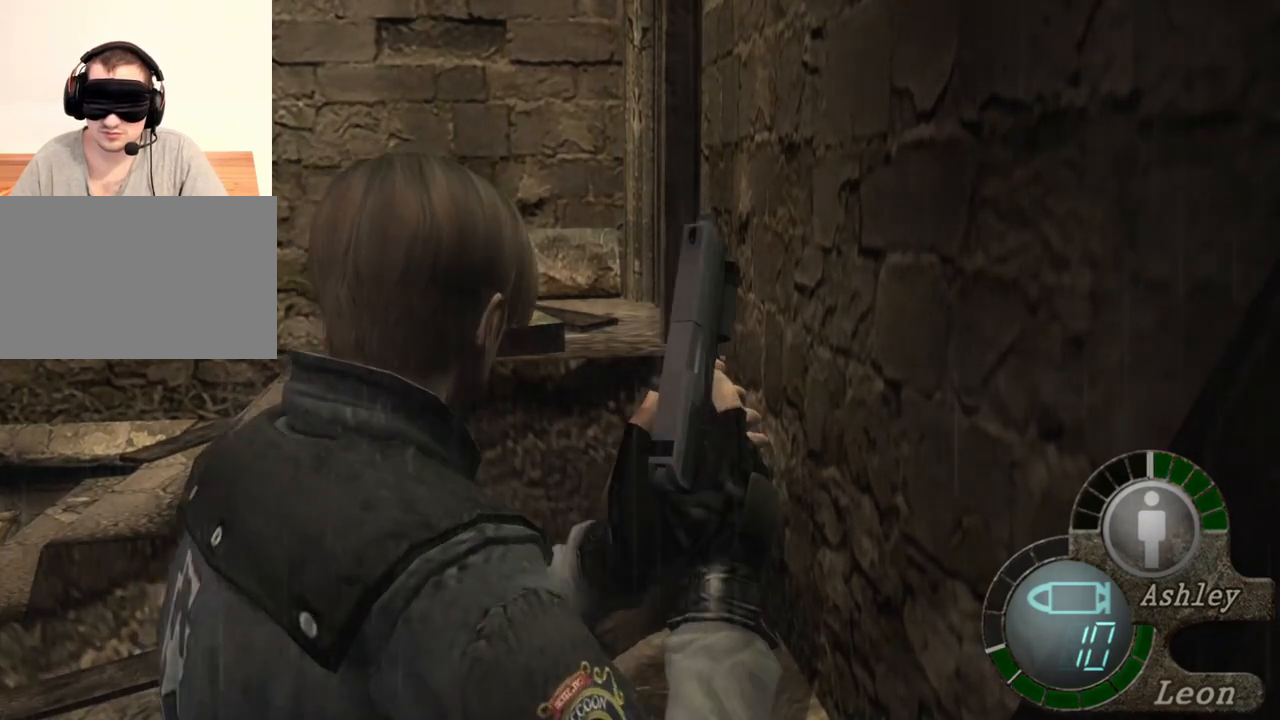
{"keys": [], "mouse": [], "events": [[133, "d", "up"], [233, "d", "down"], [500, "d", "up"]]}
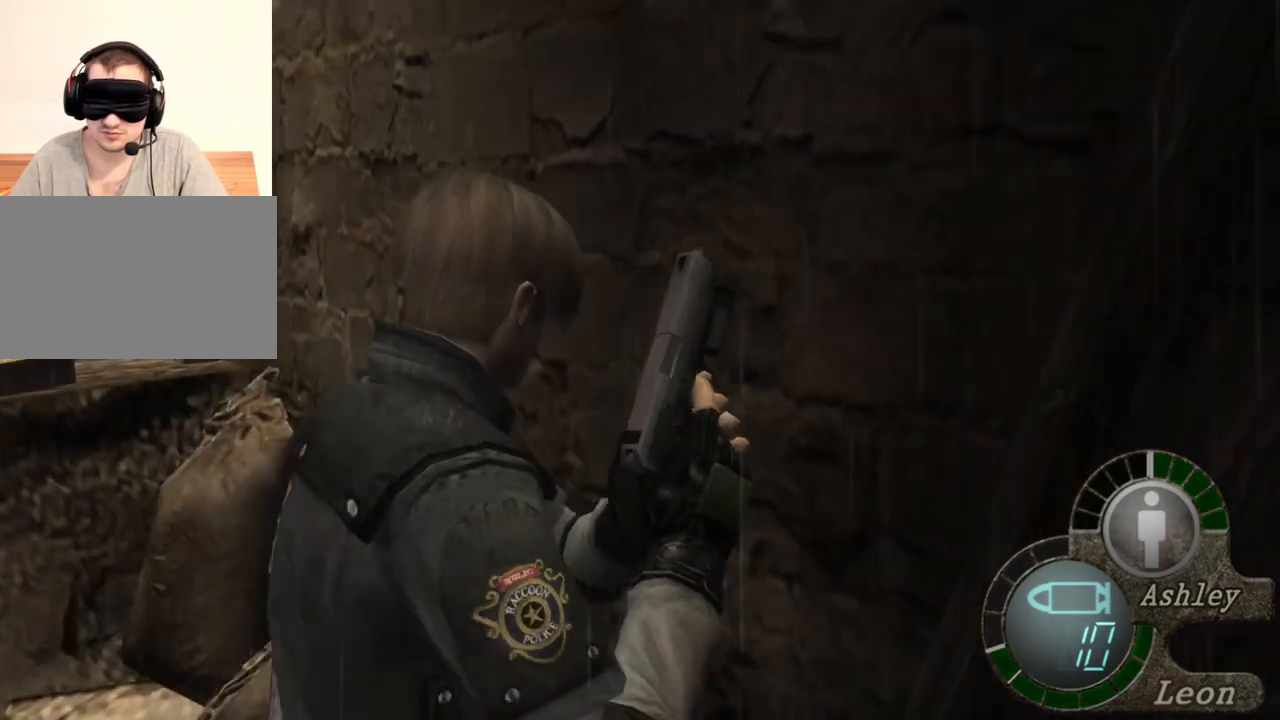
{"keys": [], "mouse": [], "events": [[67, "d", "down"], [133, "d", "up"], [233, "d", "down"], [333, "d", "up"], [367, "d", "down"], [500, "d", "up"]]}
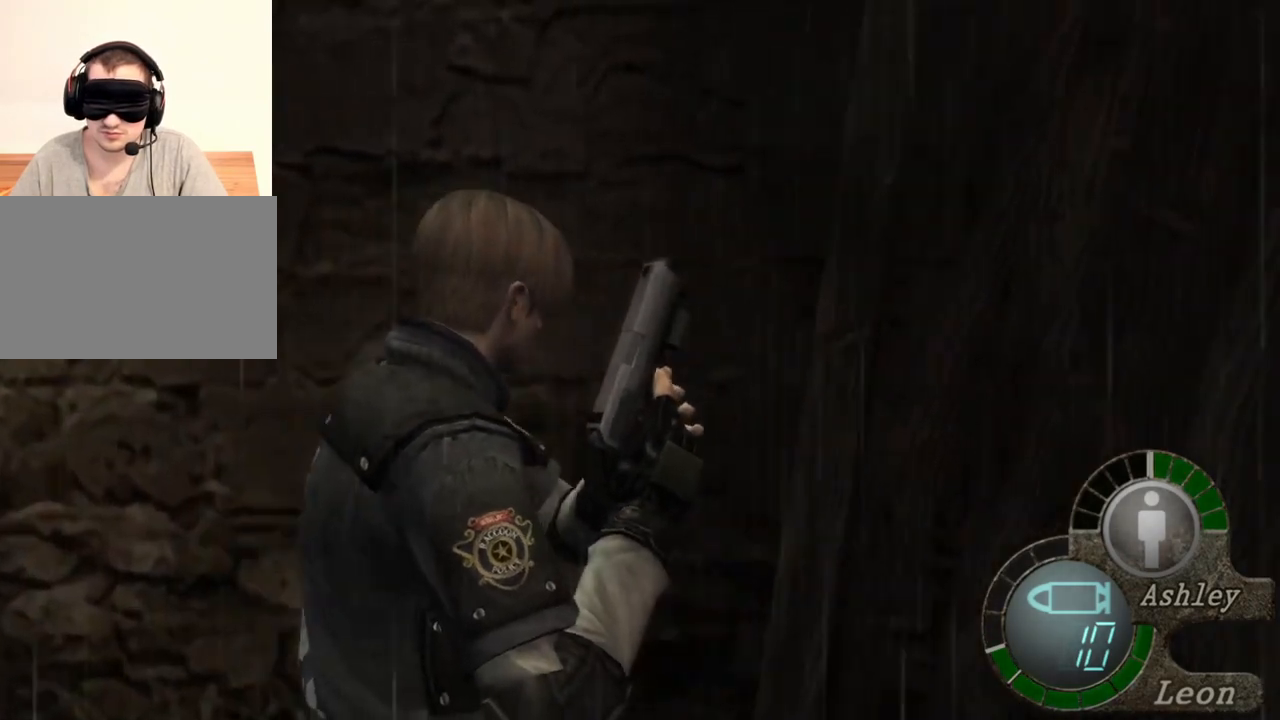
{"keys": [], "mouse": [], "events": [[67, "d", "down"], [200, "d", "up"], [300, "d", "down"], [433, "d", "up"]]}
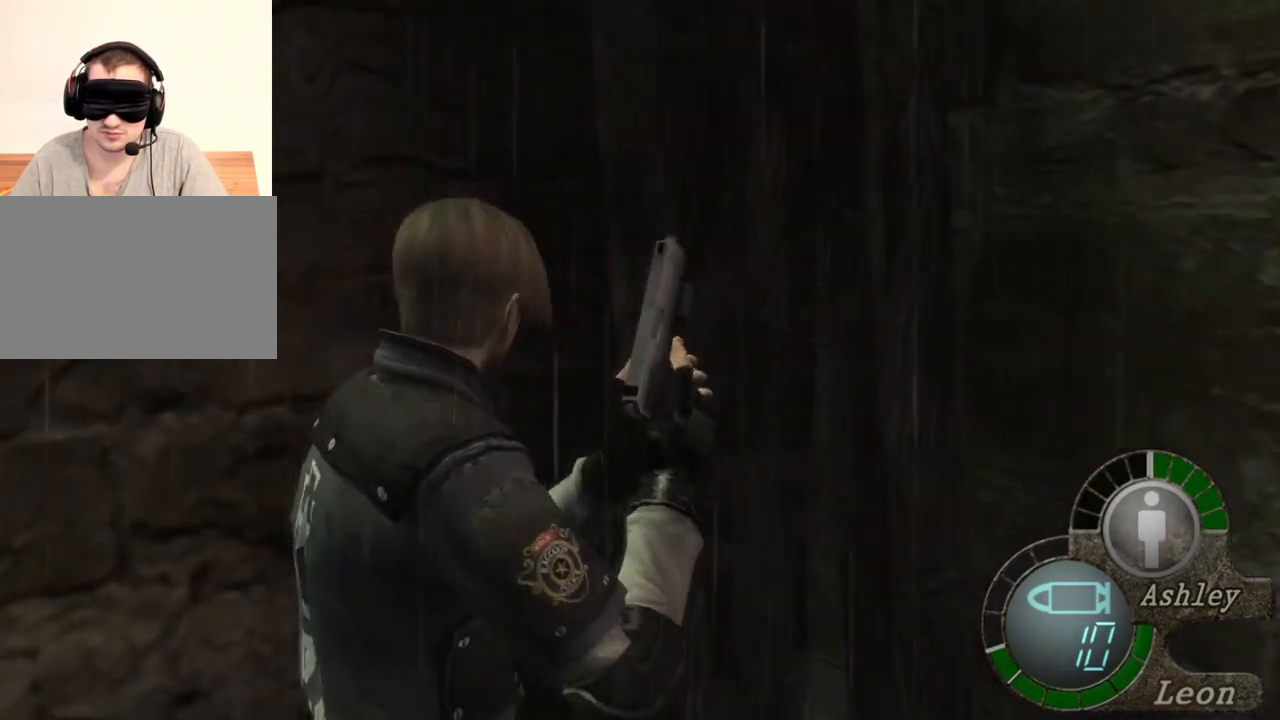
{"keys": [], "mouse": [], "events": []}
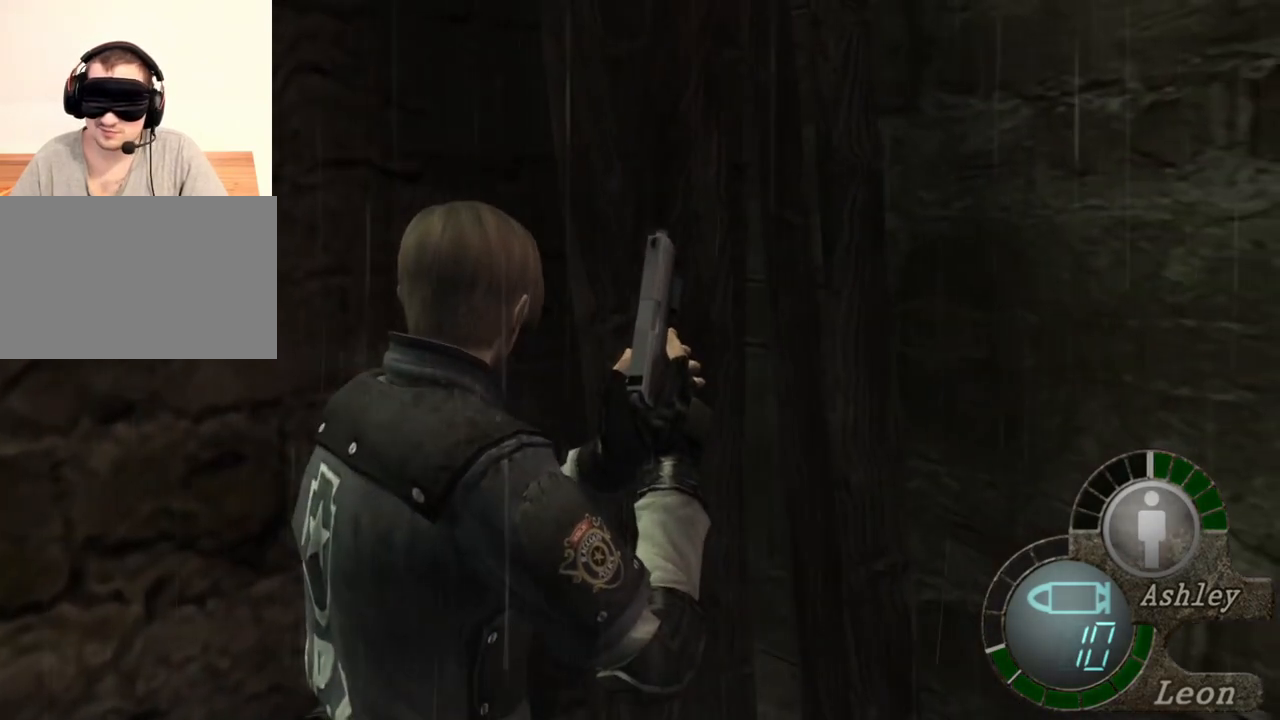
{"keys": [], "mouse": [], "events": []}
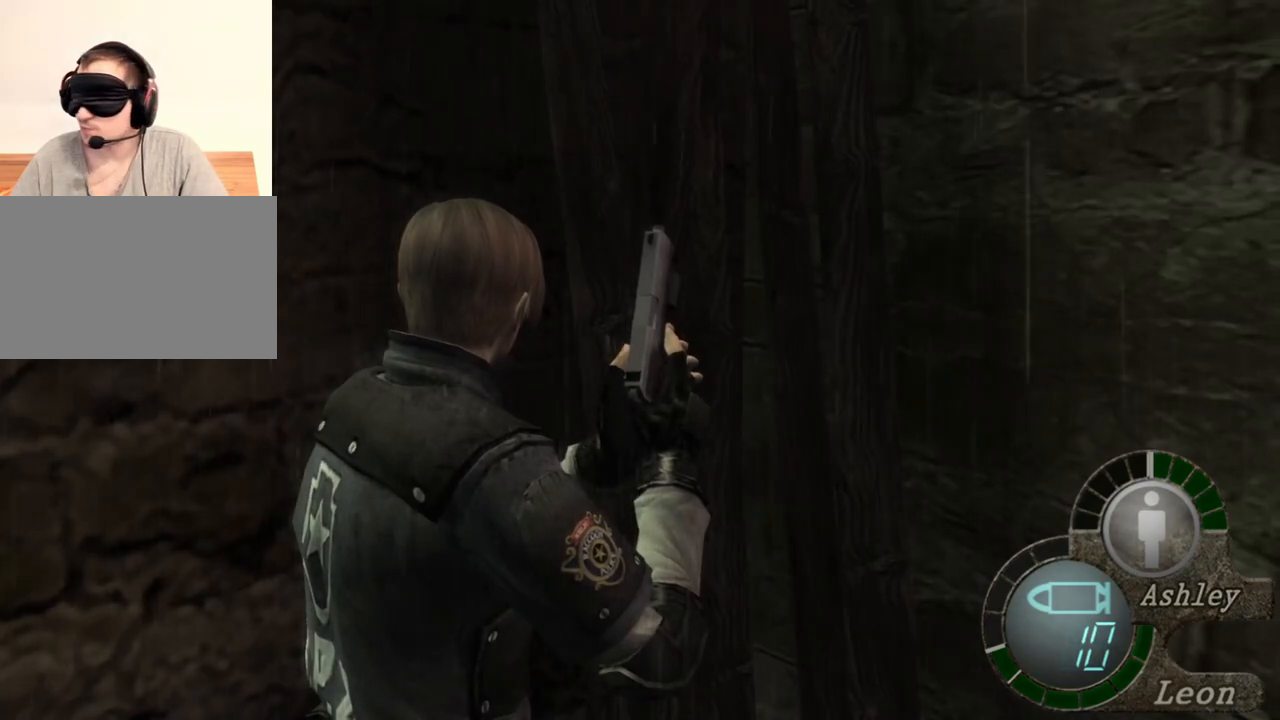
{"keys": [], "mouse": [], "events": []}
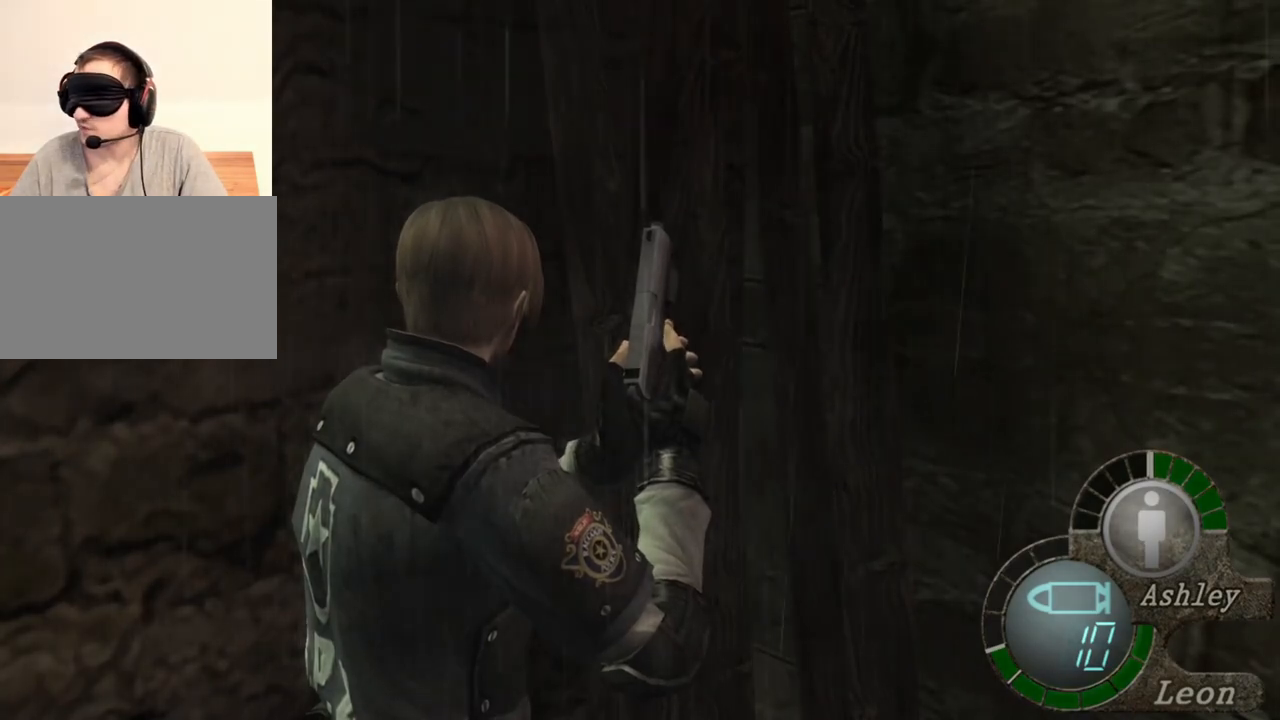
{"keys": [], "mouse": [], "events": []}
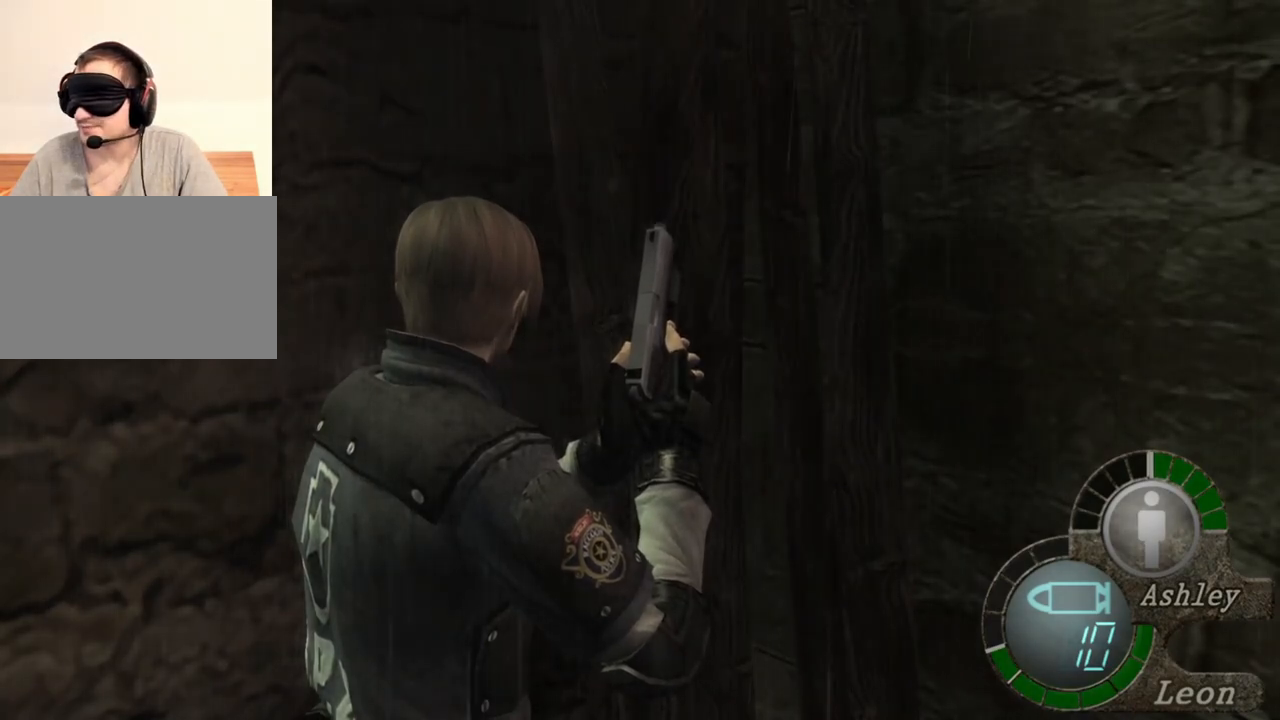
{"keys": [], "mouse": [], "events": []}
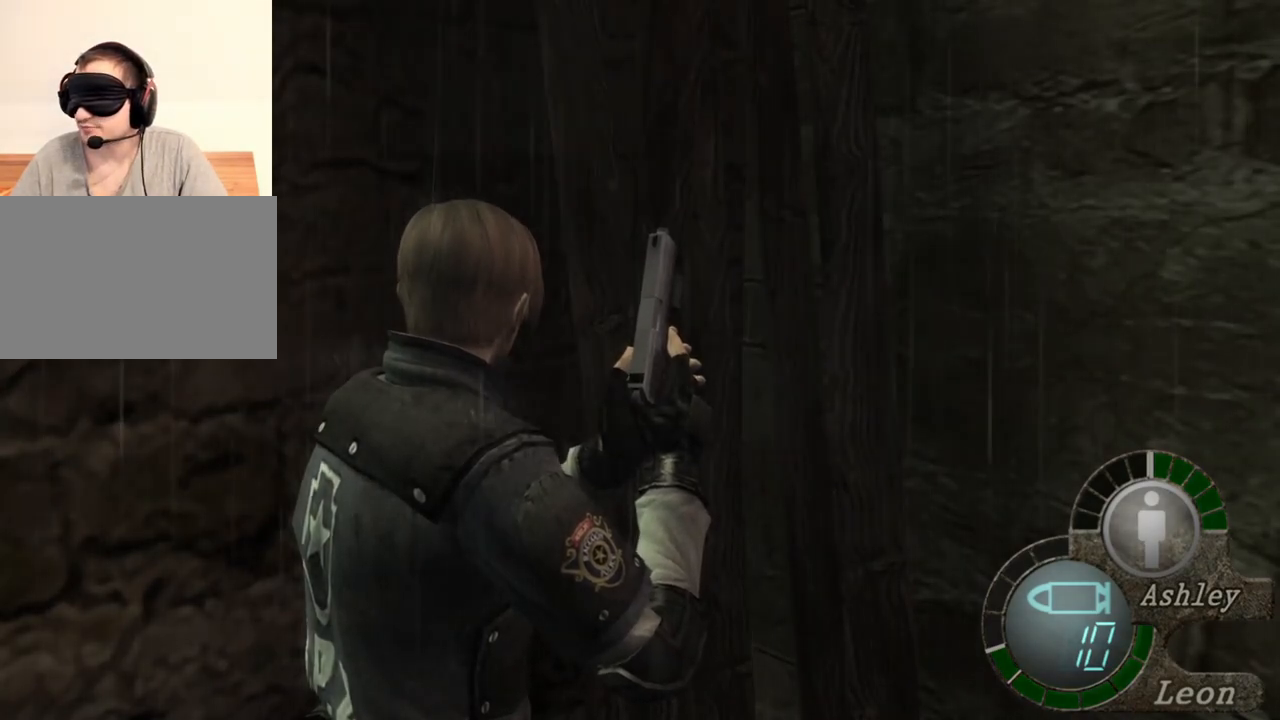
{"keys": [], "mouse": [], "events": []}
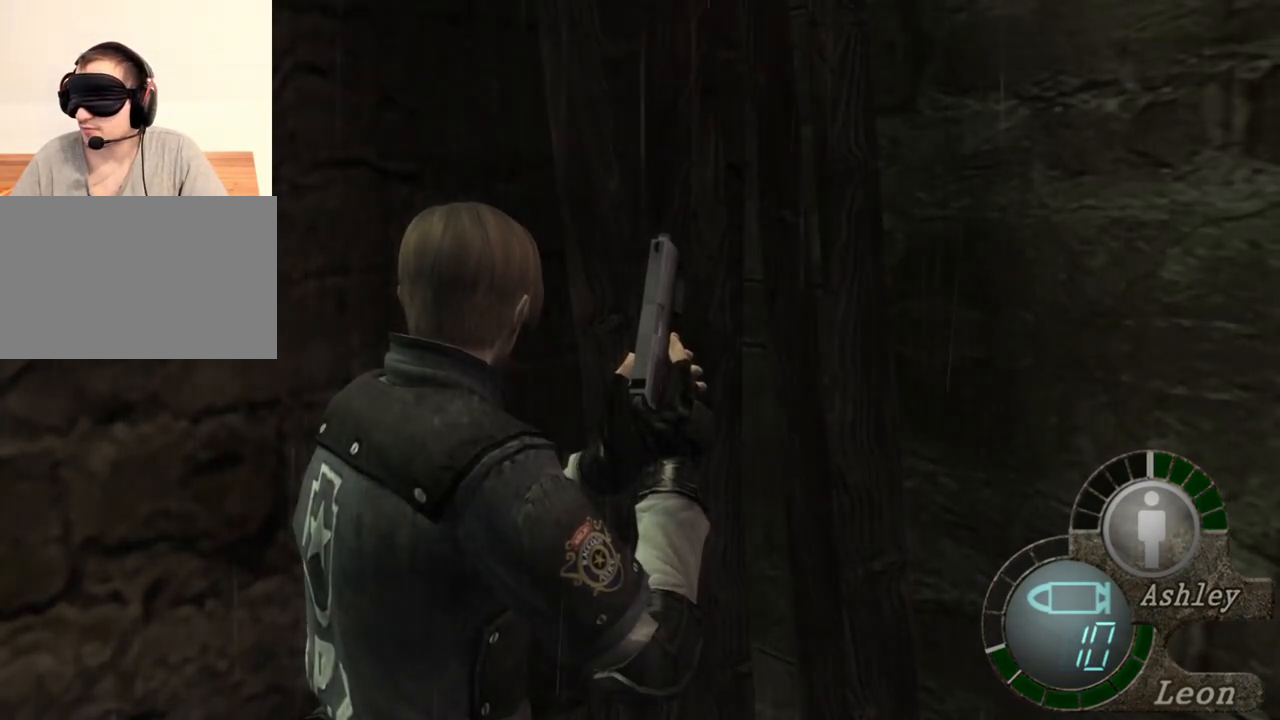
{"keys": ["s", "shift"], "mouse": [], "events": [[500, "s", "down"], [500, "shift", "down"]]}
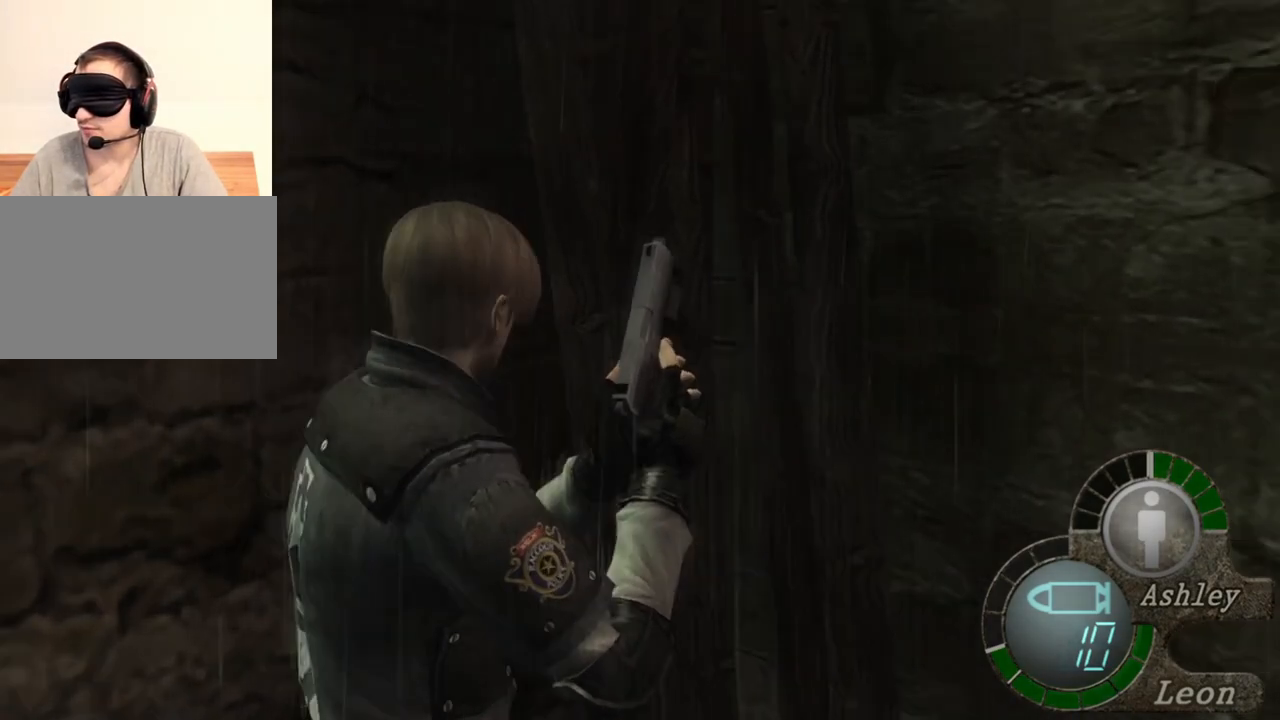
{"keys": [], "mouse": [], "events": [[233, "s", "up"], [233, "shift", "up"]]}
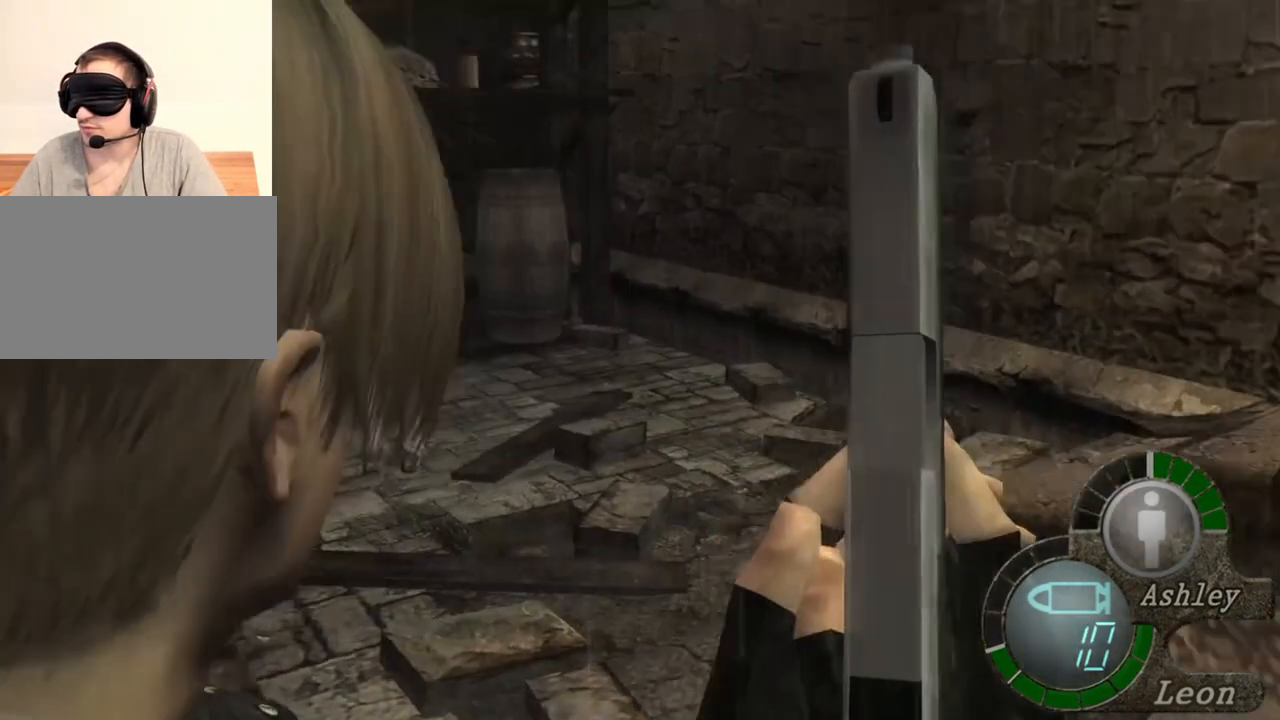
{"keys": [], "mouse": [], "events": []}
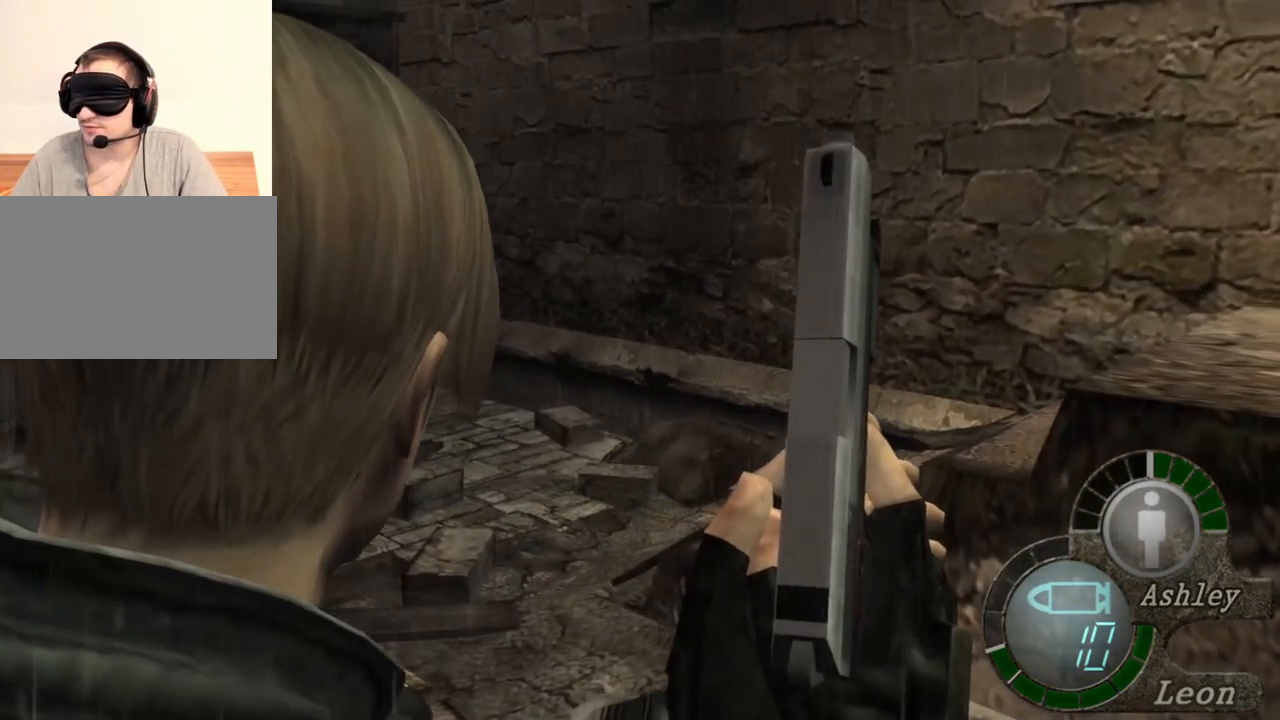
{"keys": [], "mouse": [], "events": []}
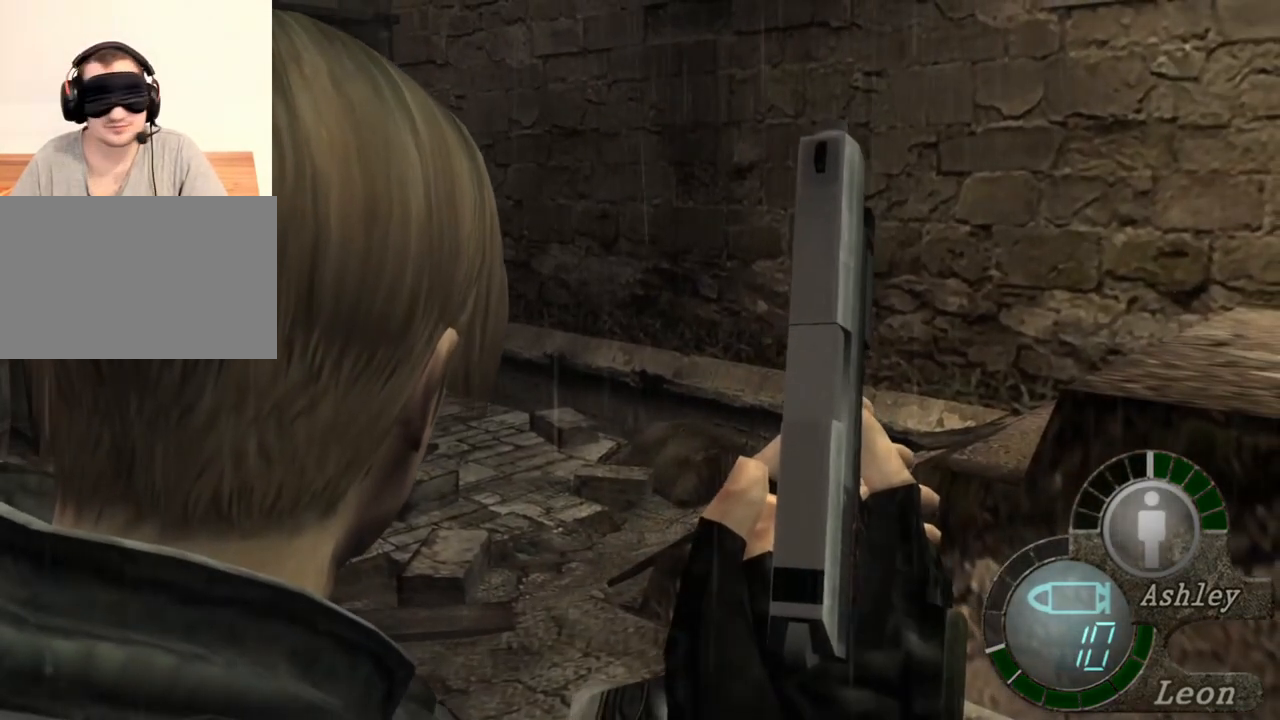
{"keys": [], "mouse": [], "events": []}
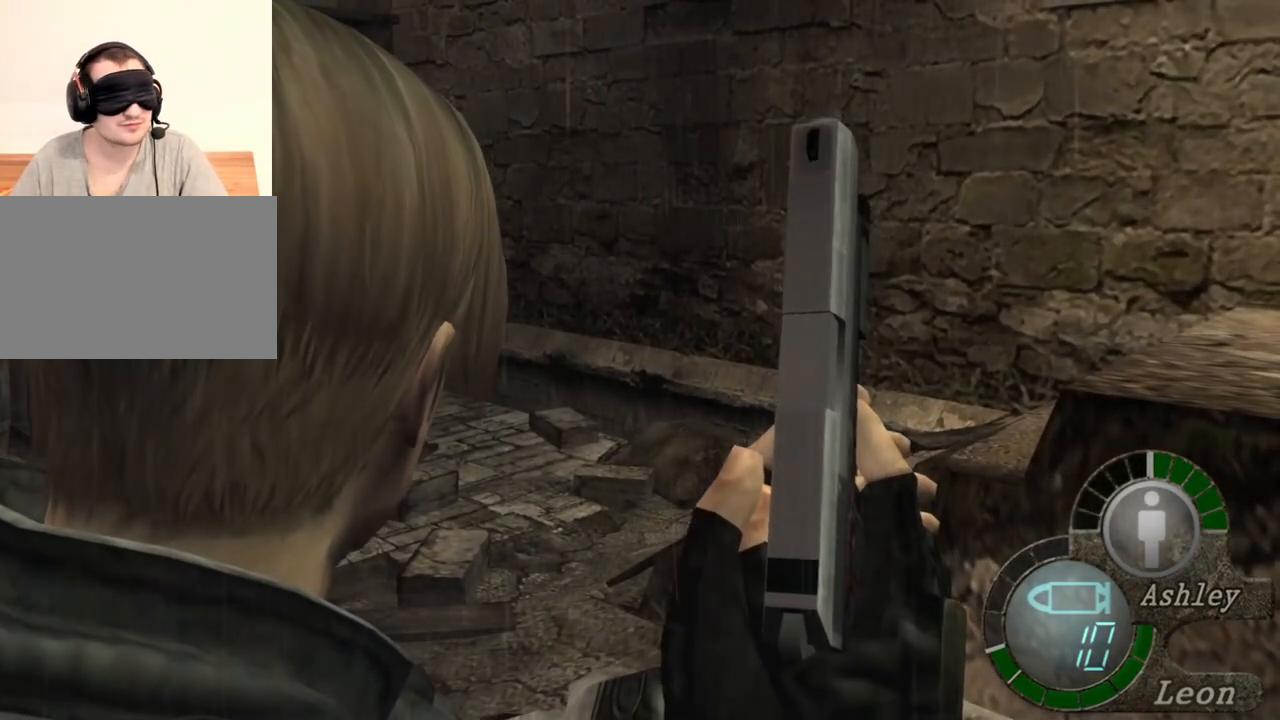
{"keys": [], "mouse": [], "events": []}
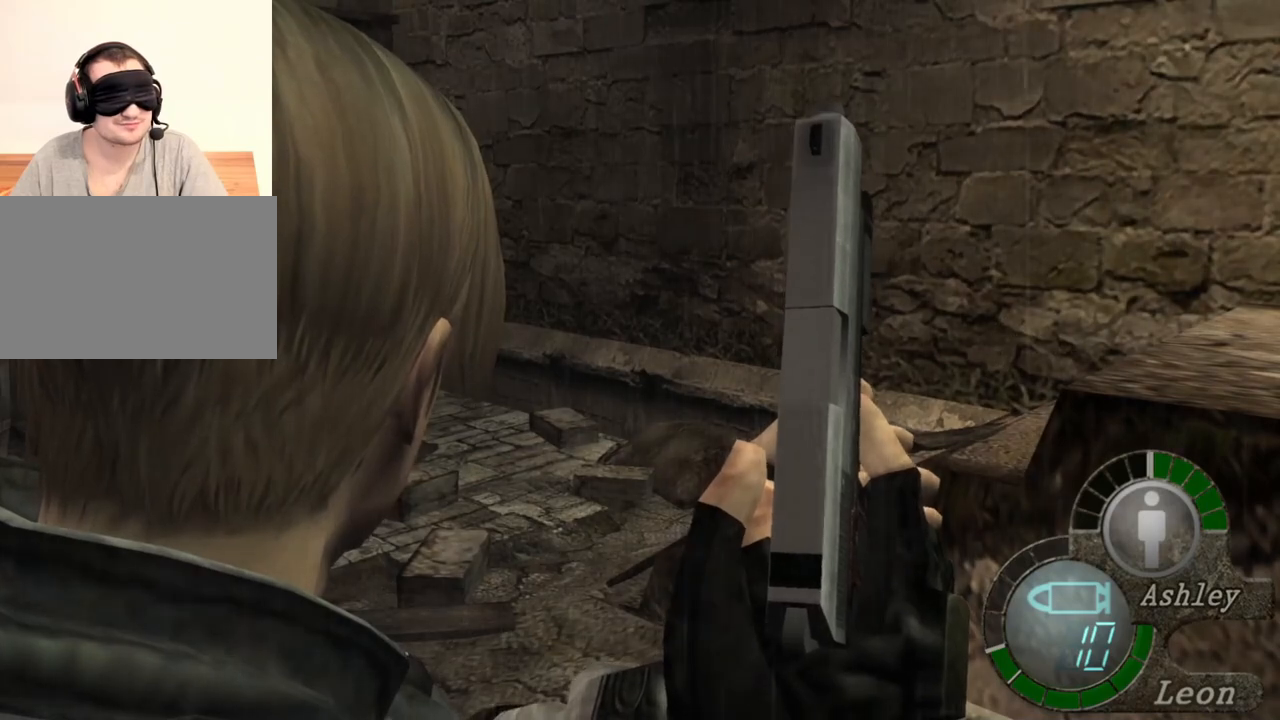
{"keys": [], "mouse": [], "events": []}
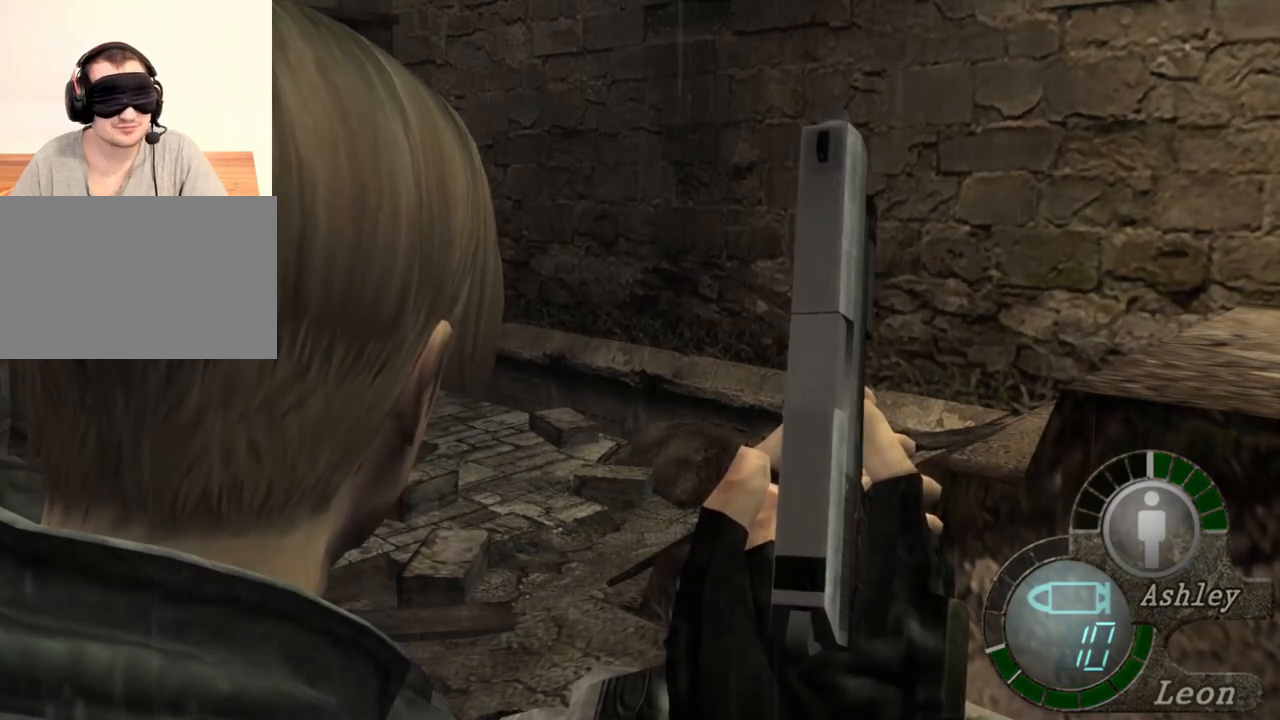
{"keys": [], "mouse": [], "events": []}
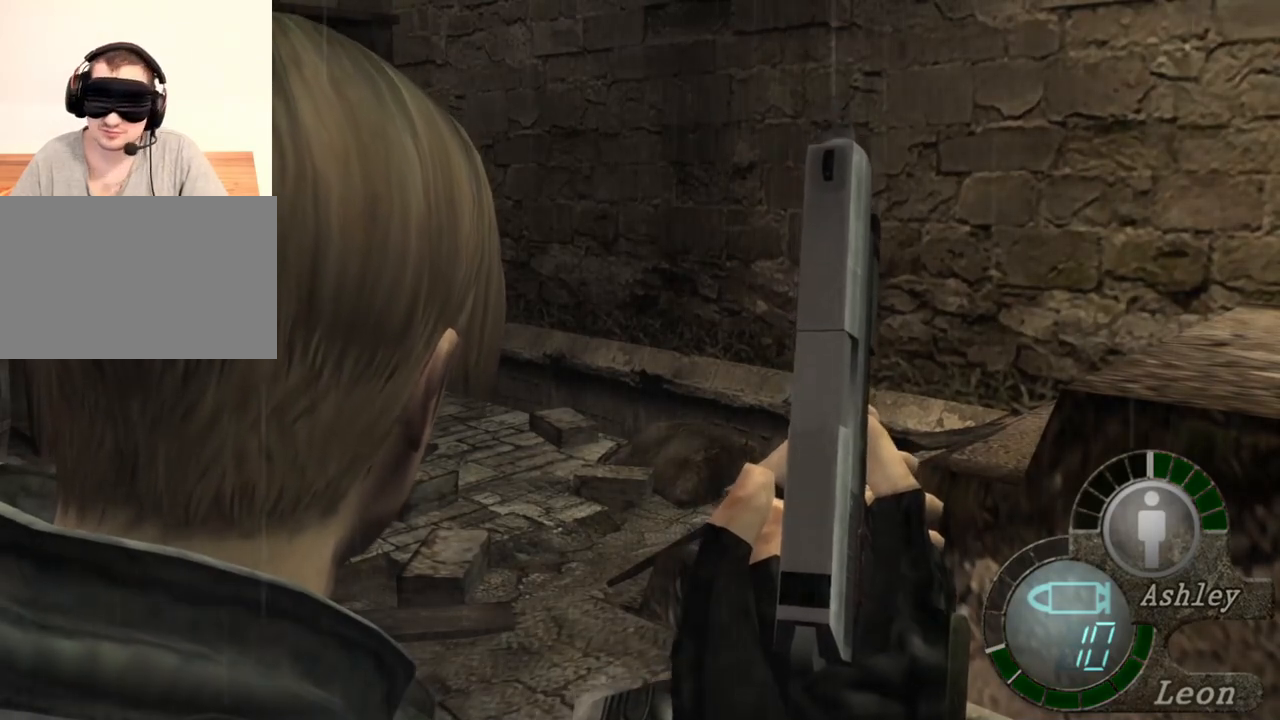
{"keys": [], "mouse": [], "events": []}
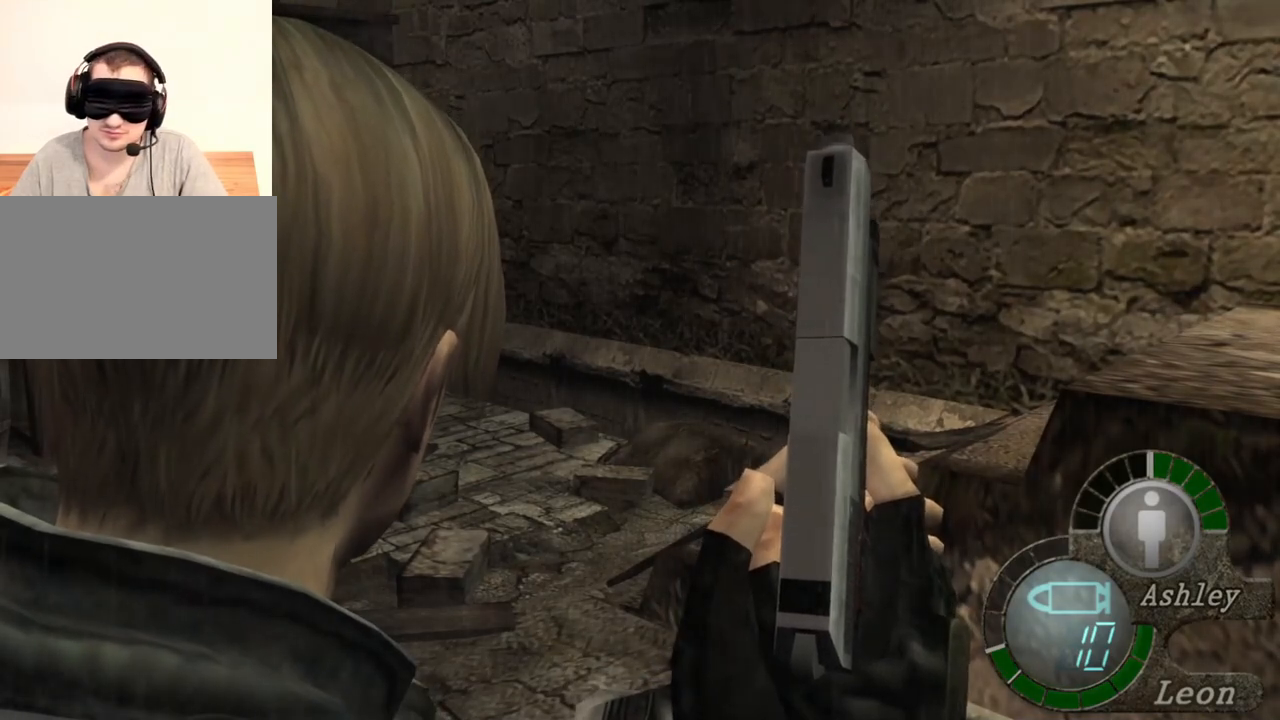
{"keys": ["a"], "mouse": [], "events": [[433, "a", "down"]]}
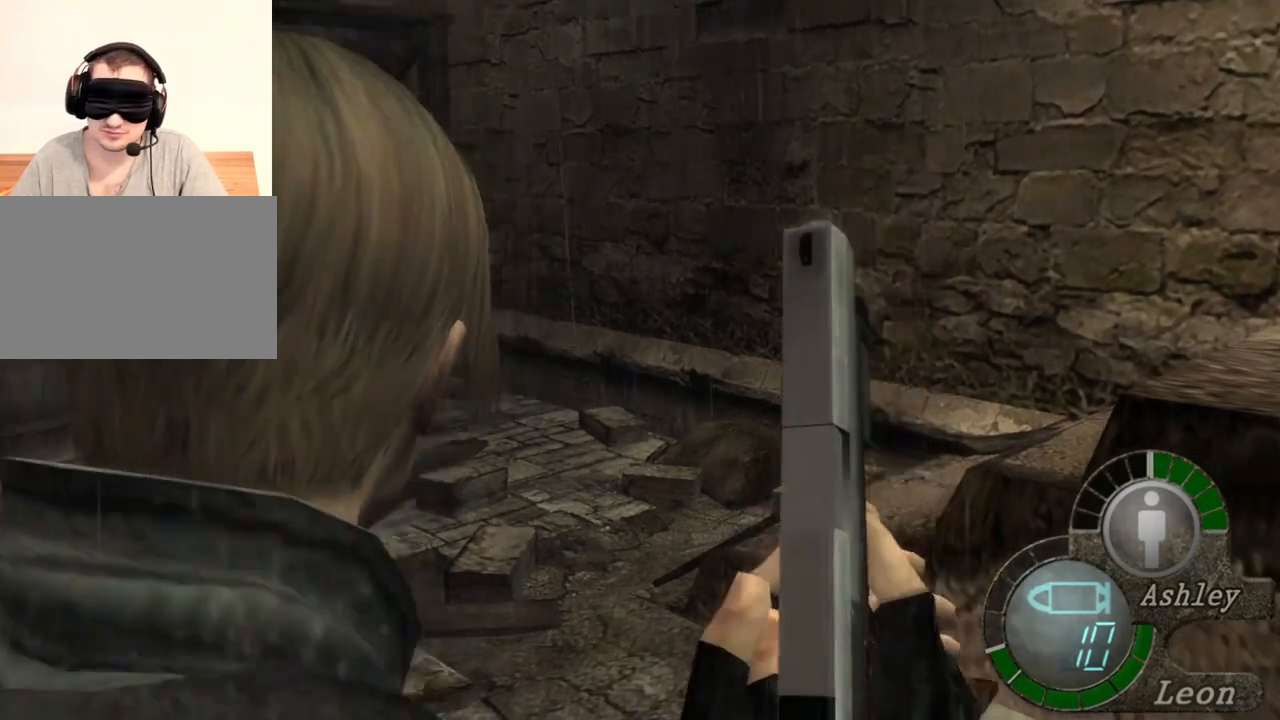
{"keys": ["a"], "mouse": [], "events": [[33, "a", "up"], [100, "a", "down"], [233, "a", "up"], [267, "a", "down"], [433, "a", "up"], [467, "a", "down"]]}
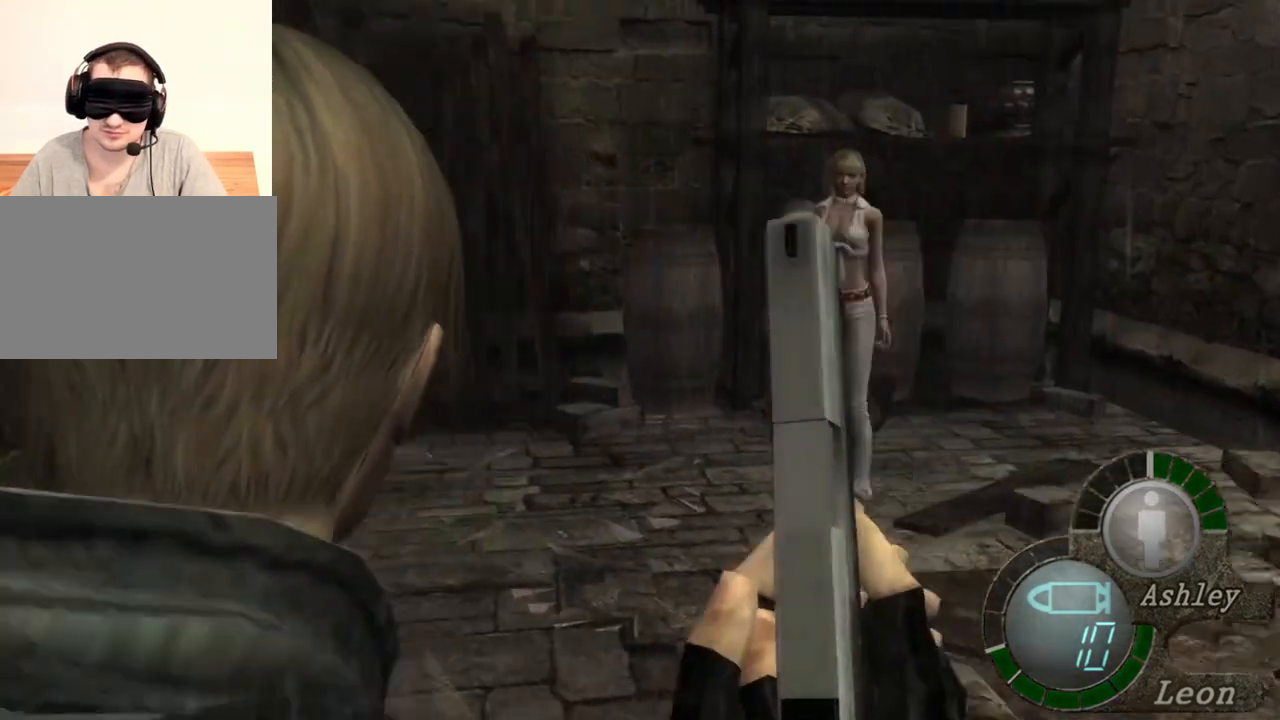
{"keys": [], "mouse": [], "events": [[67, "a", "up"], [133, "a", "down"], [200, "a", "up"]]}
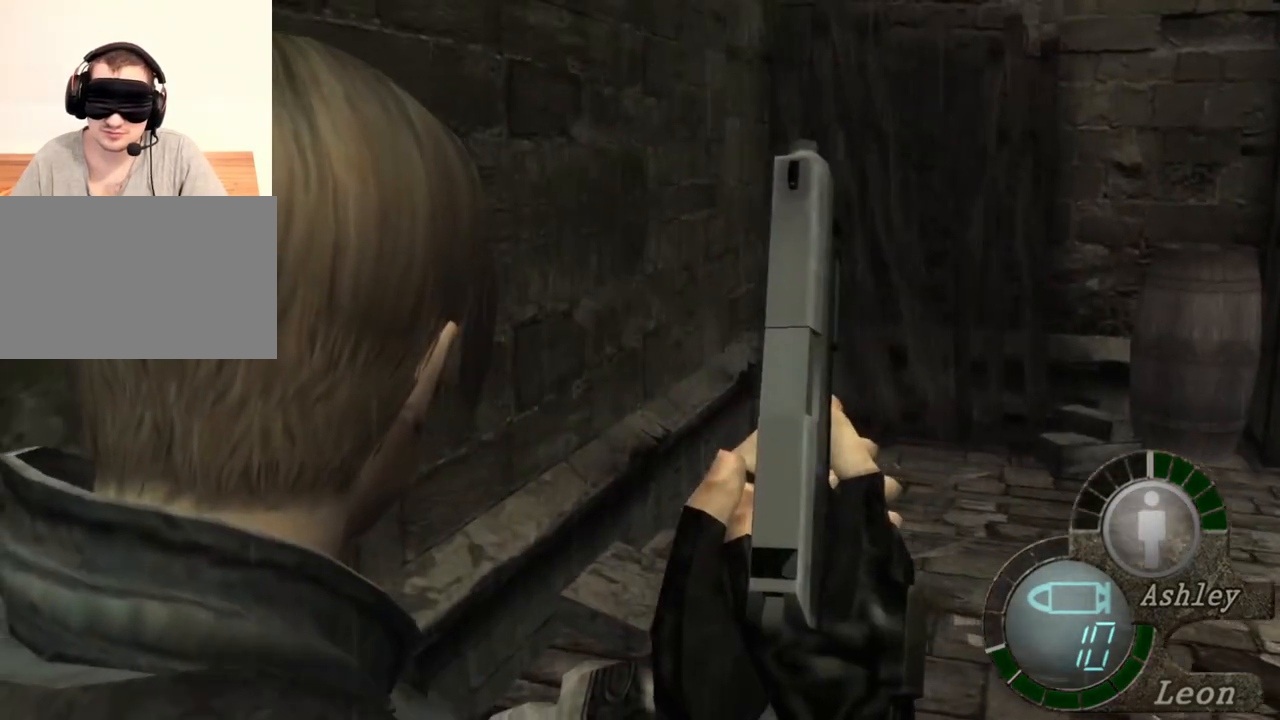
{"keys": [], "mouse": [], "events": []}
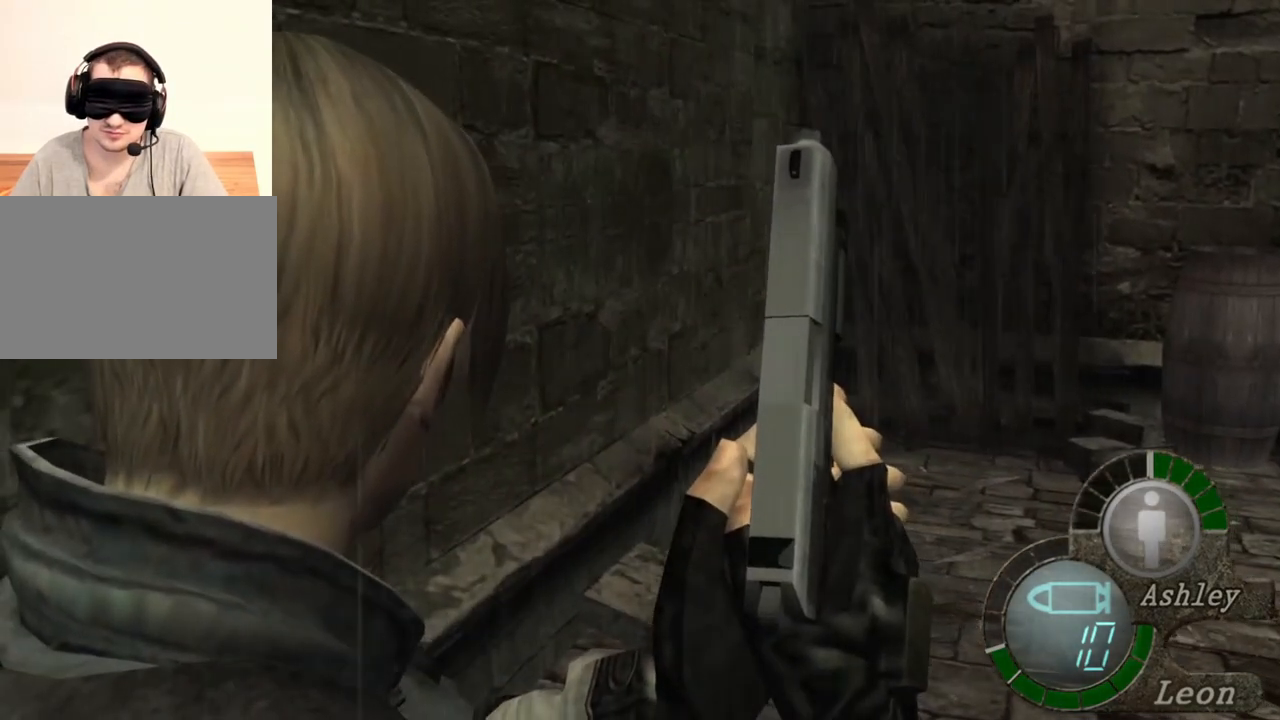
{"keys": [], "mouse": [], "events": []}
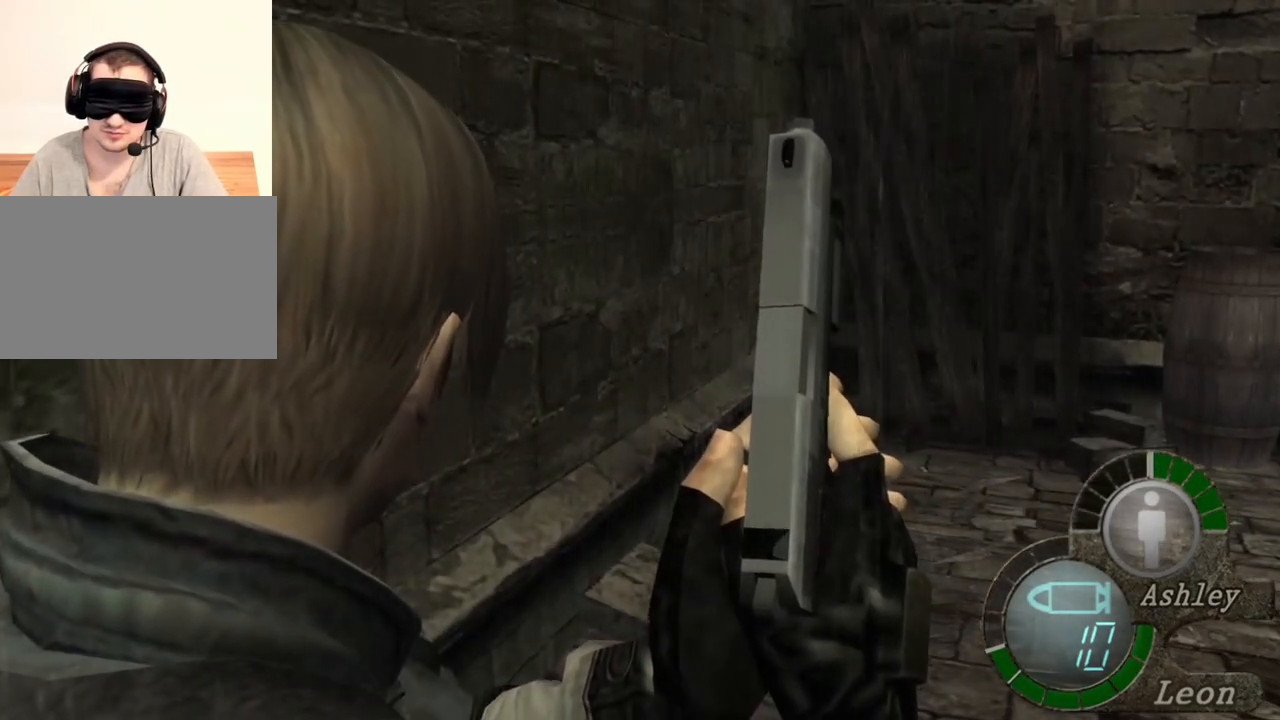
{"keys": [], "mouse": [], "events": []}